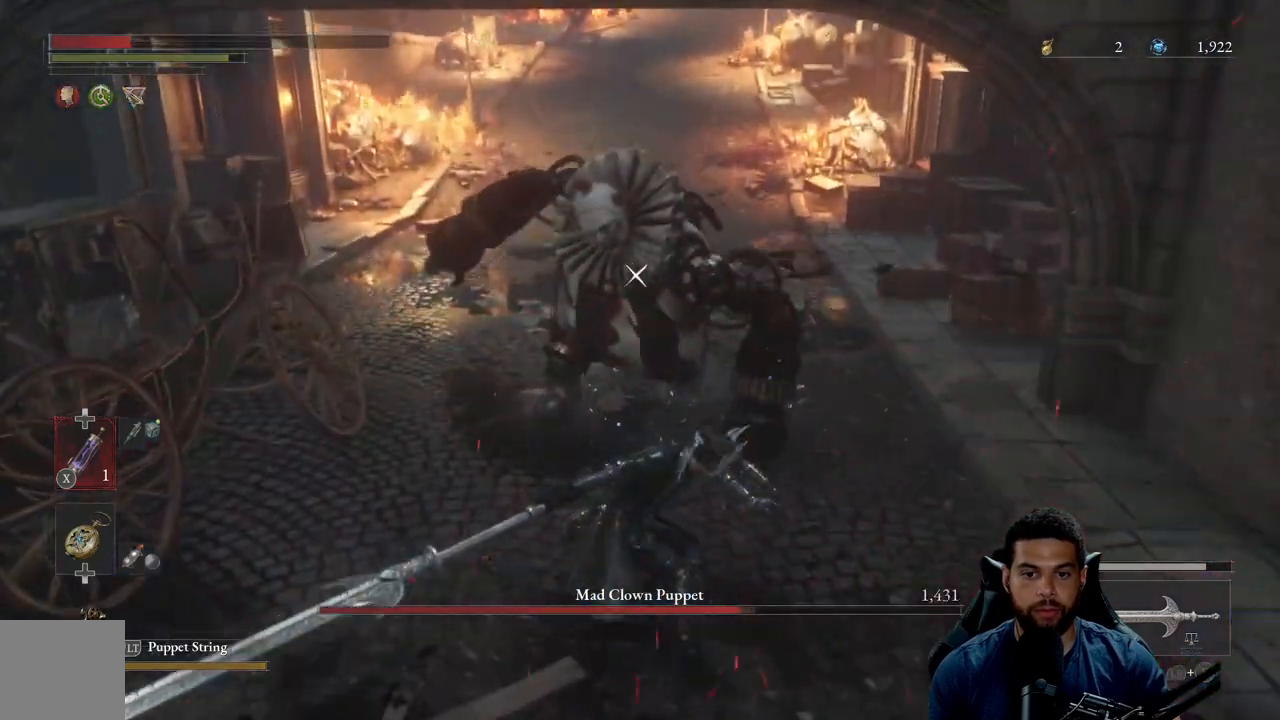
Gameplay with a controller (Xbox layout); each line is a JSON object with the inputs held at the frame after it. "events" lists button and stick changes between this image and that frame as [ms after this image, input, new state], when the widget could be followed in between.
{"buttons": [], "left_stick": "down", "right_stick": "center", "events": [[17, "B", "down"], [100, "B", "up"], [183, "B", "down"], [283, "B", "up"], [367, "B", "down"], [450, "B", "up"]]}
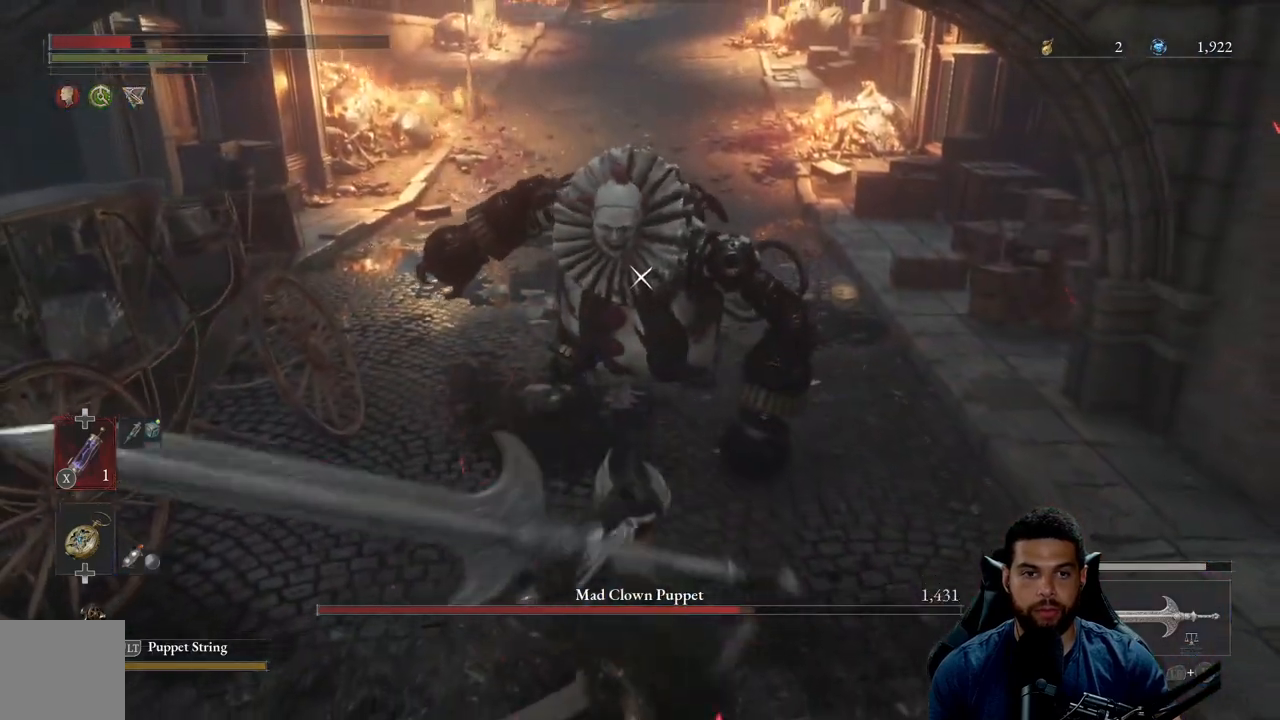
{"buttons": [], "left_stick": "down", "right_stick": "center", "events": [[33, "B", "down"], [117, "B", "up"], [200, "B", "down"], [300, "B", "up"], [367, "B", "down"], [467, "B", "up"]]}
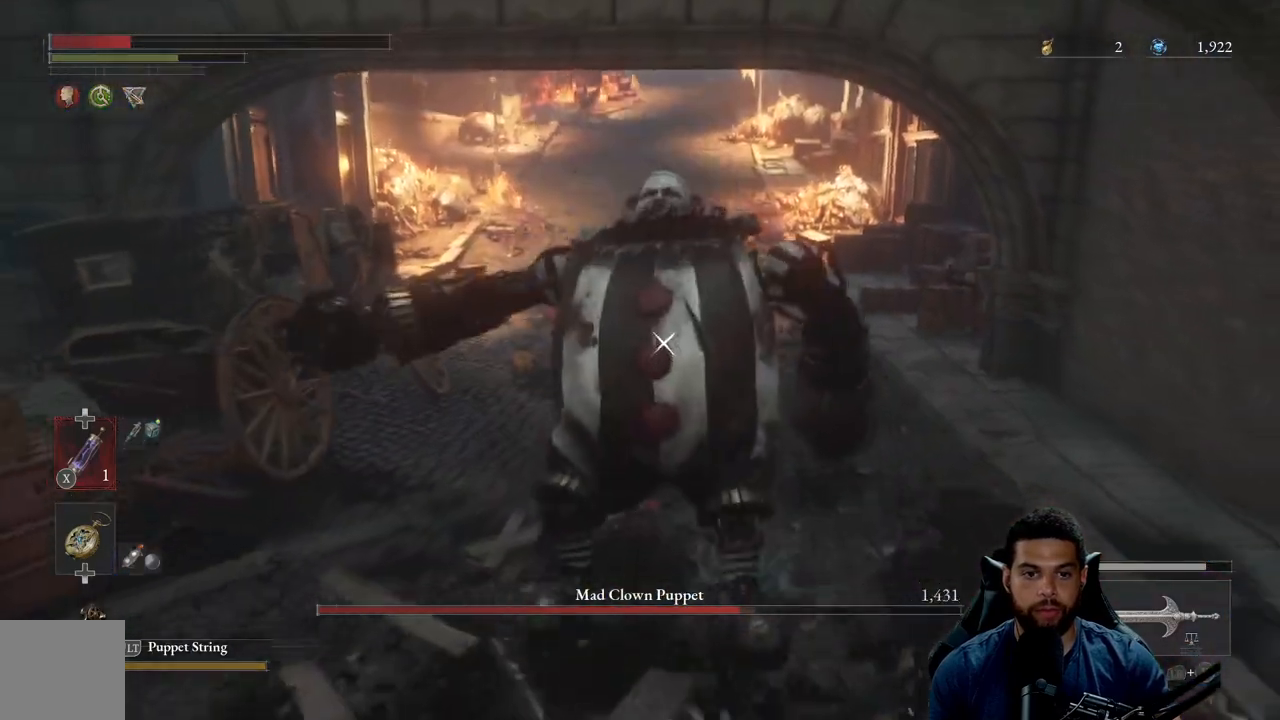
{"buttons": [], "left_stick": "down", "right_stick": "center", "events": [[33, "B", "down"], [117, "B", "up"], [367, "X", "down"], [450, "X", "up"]]}
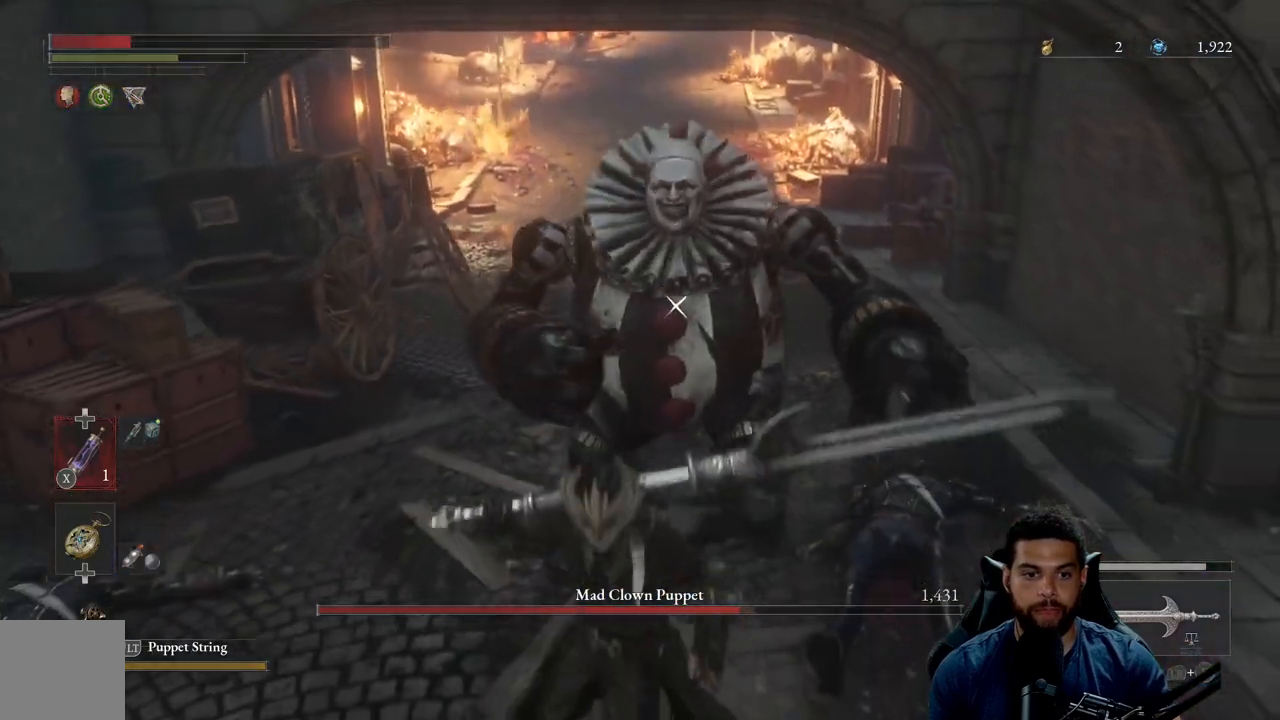
{"buttons": [], "left_stick": "down", "right_stick": "center", "events": [[33, "X", "down"], [133, "X", "up"], [200, "X", "down"], [300, "X", "up"]]}
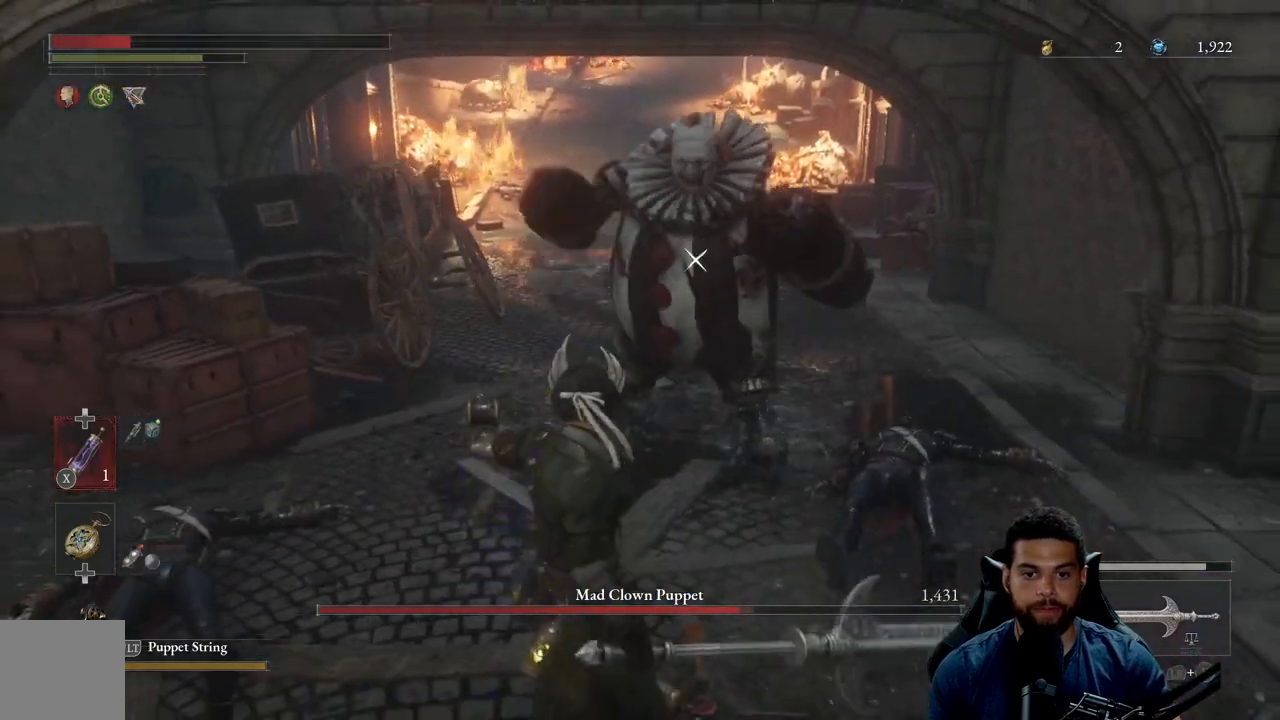
{"buttons": [], "left_stick": "down", "right_stick": "center", "events": []}
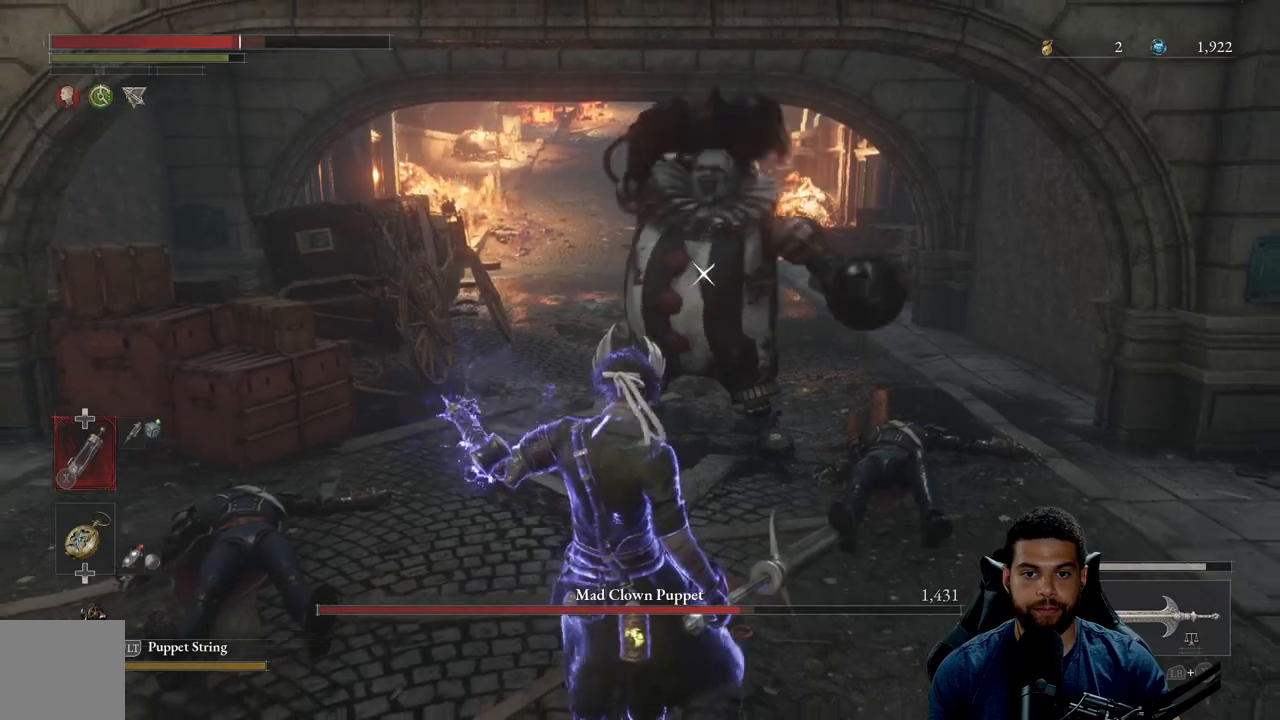
{"buttons": [], "left_stick": "down-left", "right_stick": "center", "events": [[133, "left_stick", "down-left"], [167, "B", "down"], [233, "B", "up"]]}
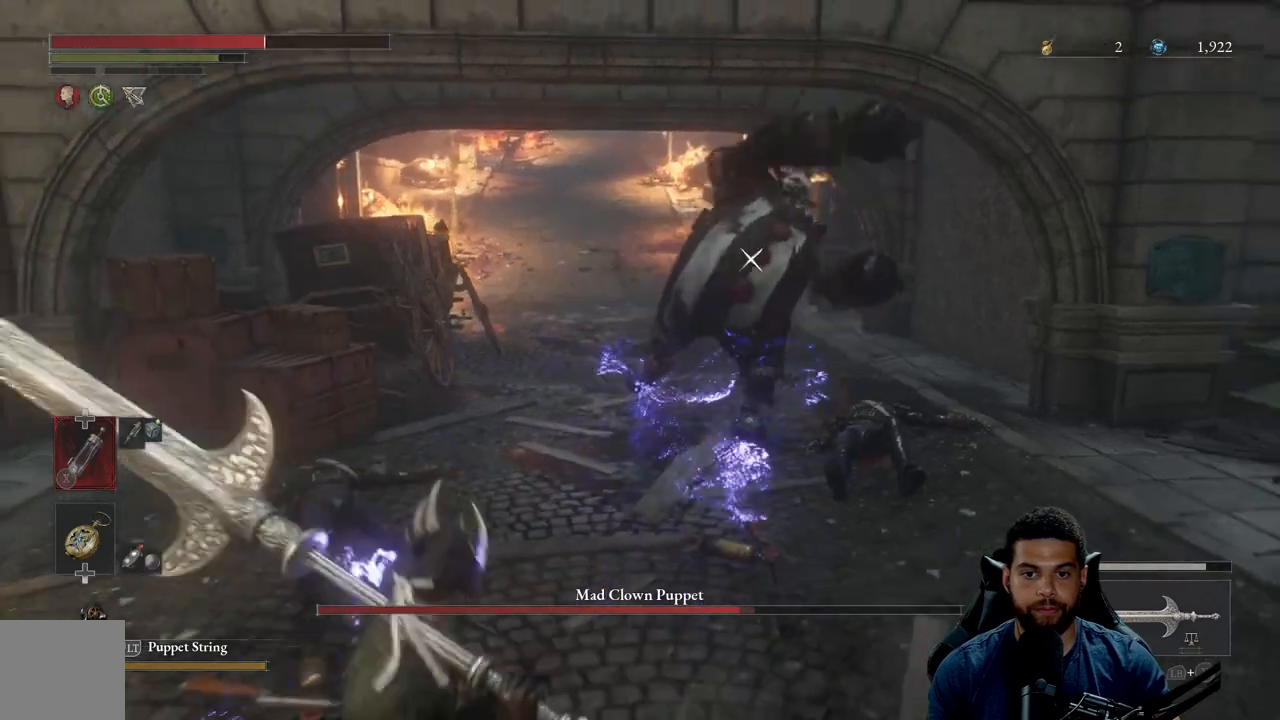
{"buttons": [], "left_stick": "down-left", "right_stick": "center", "events": []}
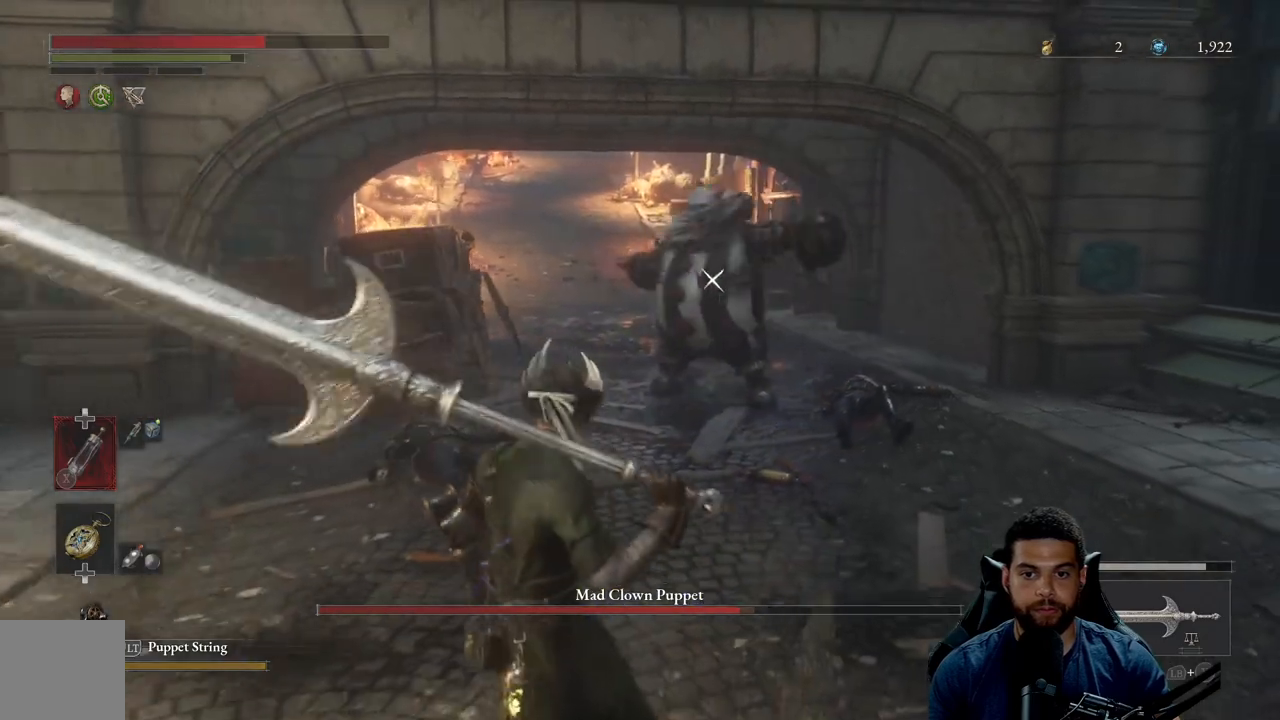
{"buttons": [], "left_stick": "up", "right_stick": "center", "events": [[100, "left_stick", "up-left"], [150, "left_stick", "up-right"], [350, "left_stick", "up"]]}
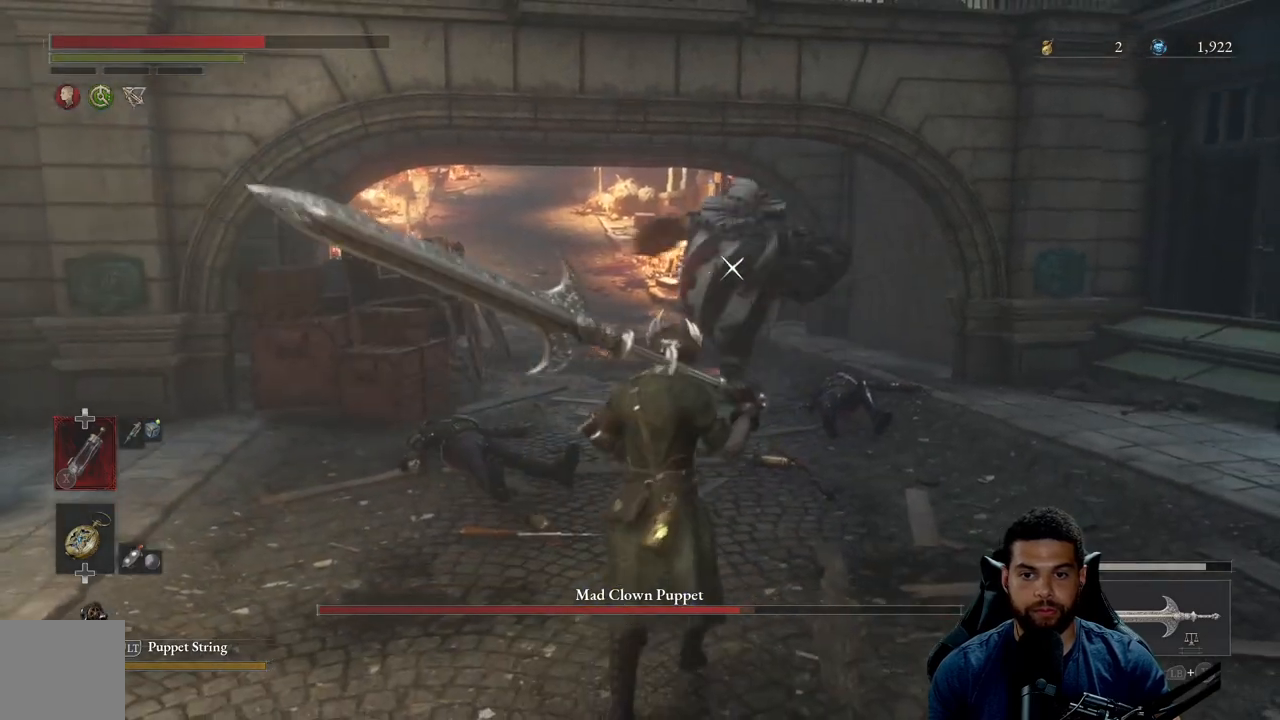
{"buttons": [], "left_stick": "center", "right_stick": "center", "events": [[400, "left_stick", "center"]]}
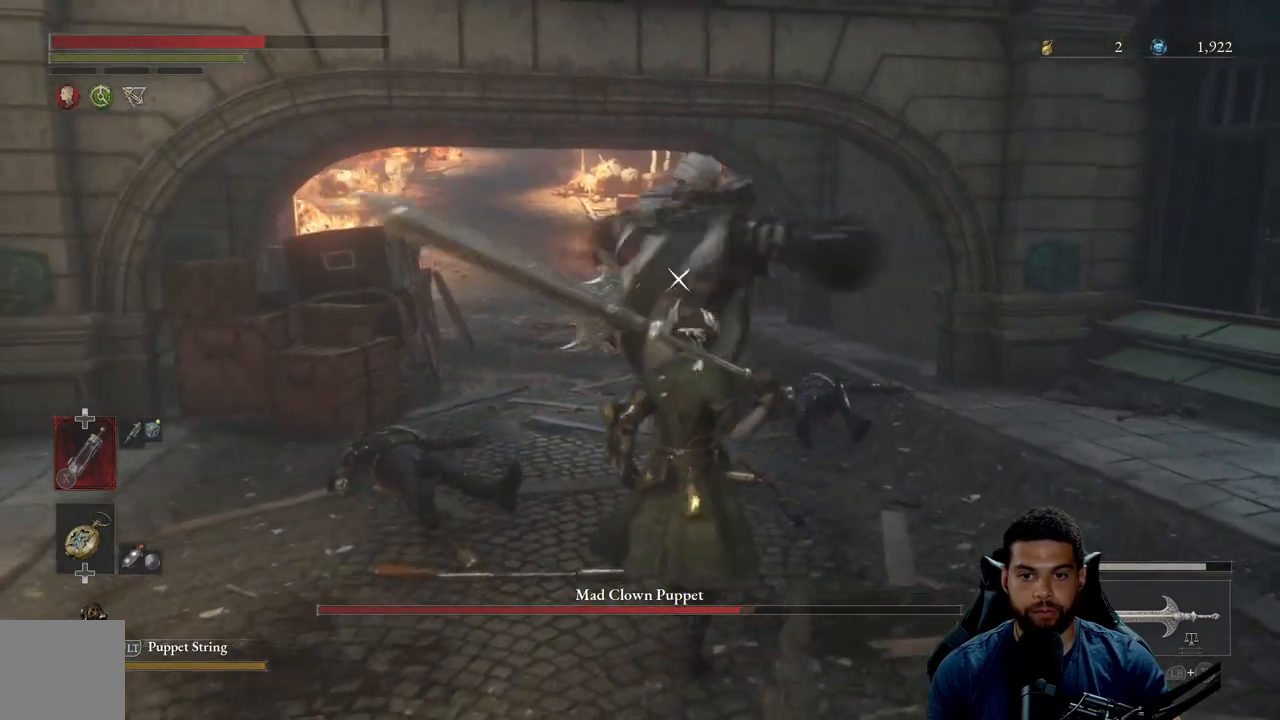
{"buttons": [], "left_stick": "center", "right_stick": "center", "events": [[67, "L1", "down"], [217, "L1", "up"]]}
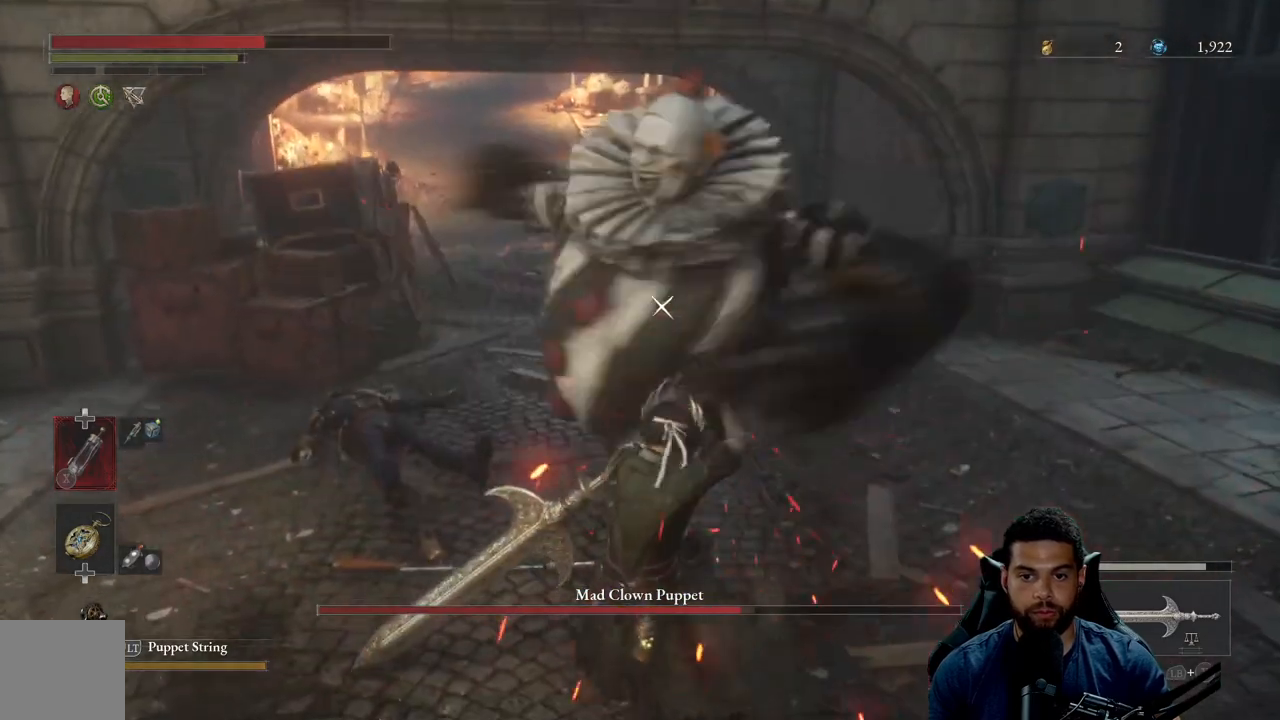
{"buttons": [], "left_stick": "center", "right_stick": "center", "events": [[67, "L1", "down"], [183, "L1", "up"]]}
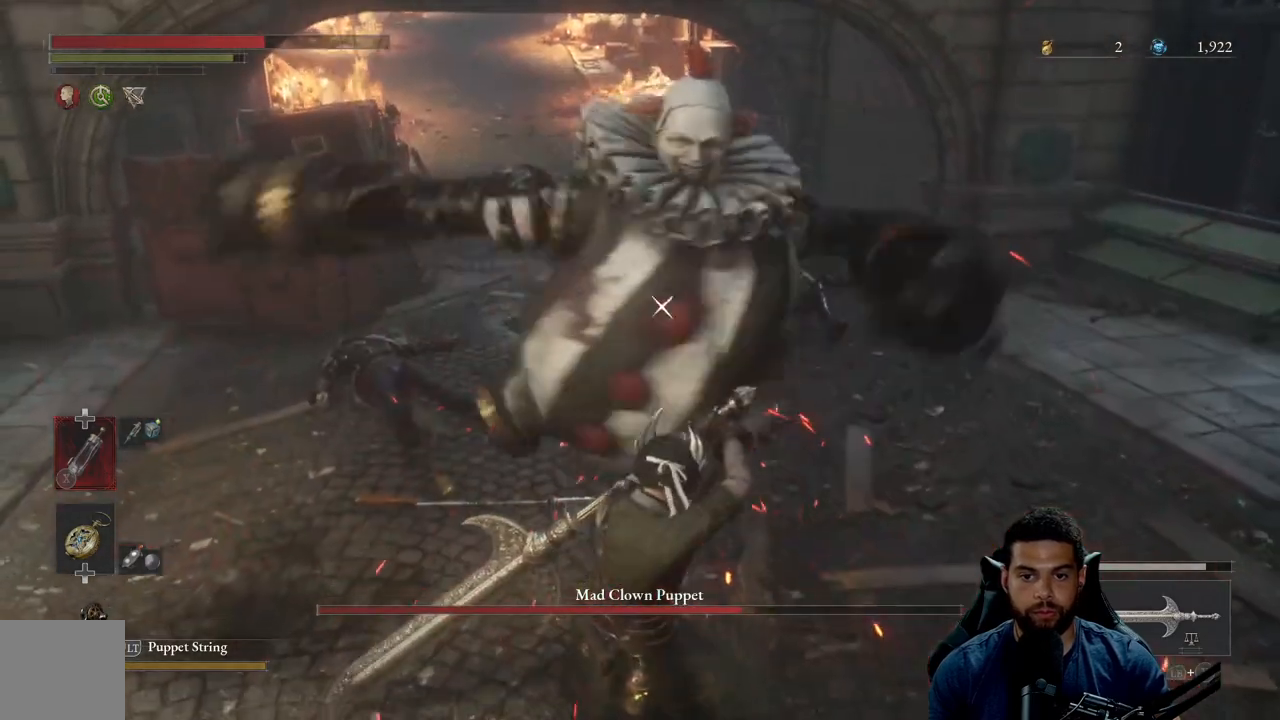
{"buttons": [], "left_stick": "center", "right_stick": "center", "events": [[50, "L1", "down"], [183, "L1", "up"]]}
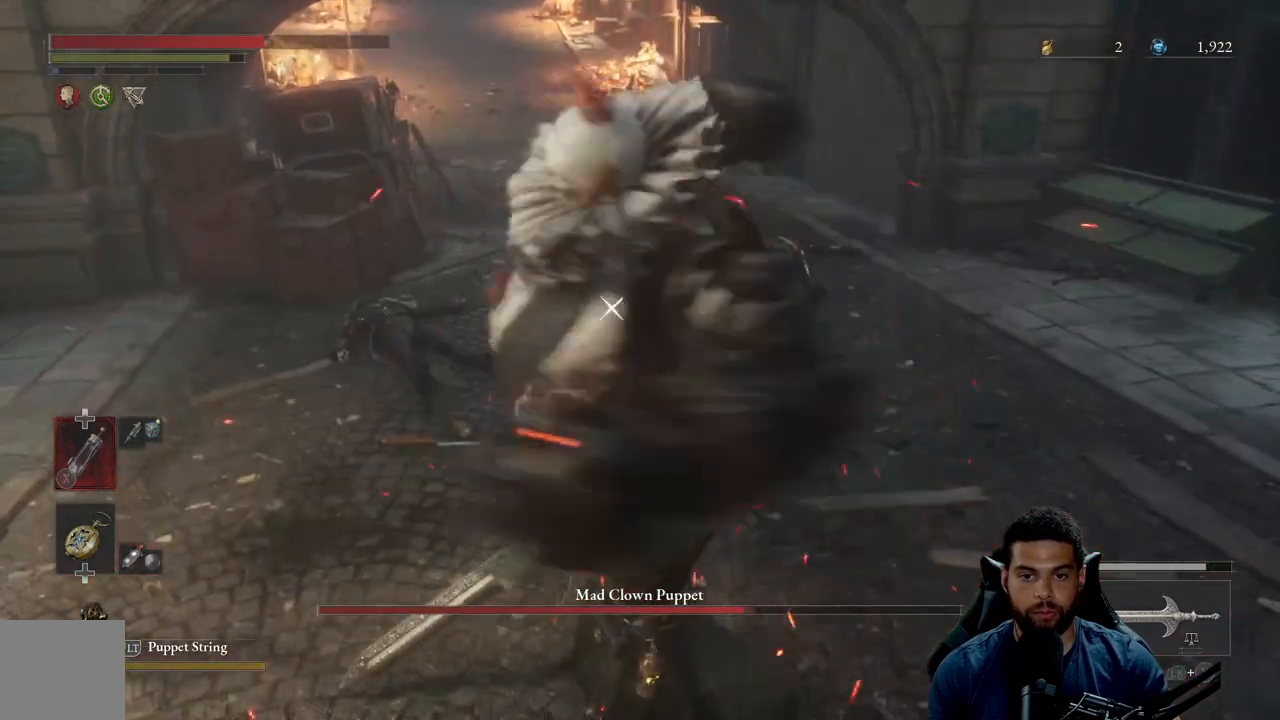
{"buttons": [], "left_stick": "center", "right_stick": "center", "events": [[217, "L1", "down"], [367, "L1", "up"]]}
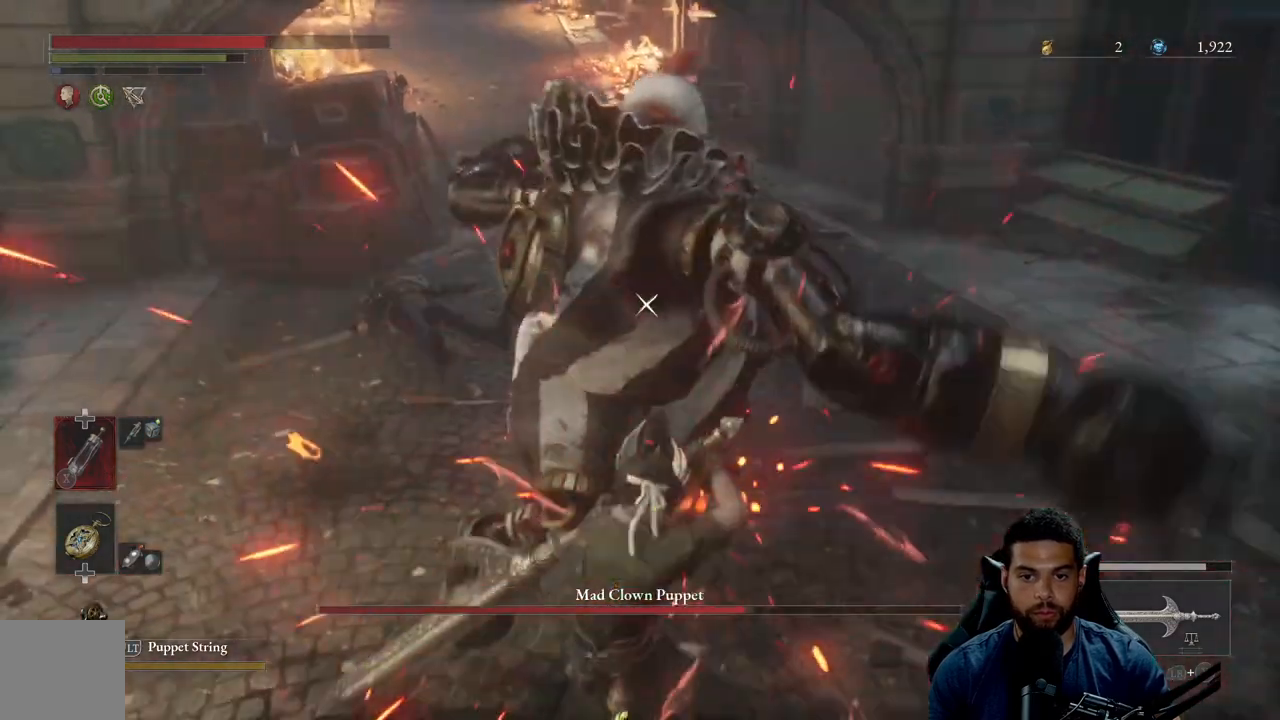
{"buttons": [], "left_stick": "center", "right_stick": "center", "events": []}
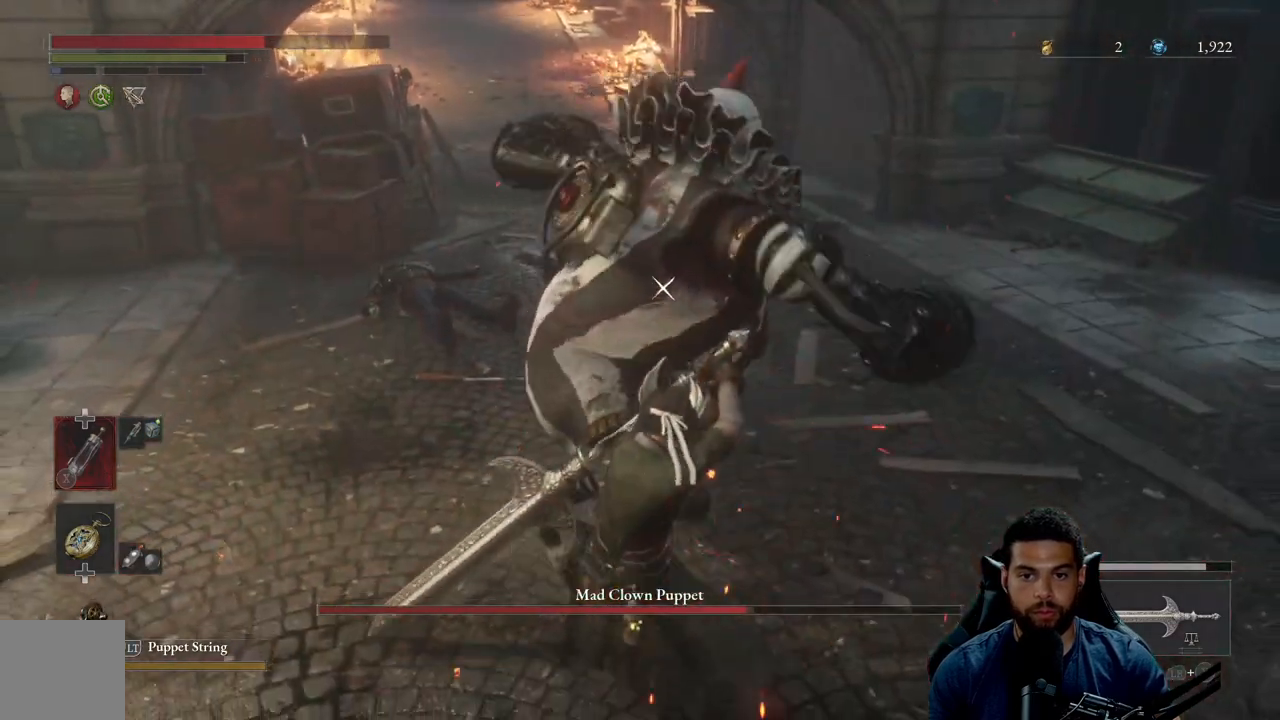
{"buttons": [], "left_stick": "center", "right_stick": "center", "events": []}
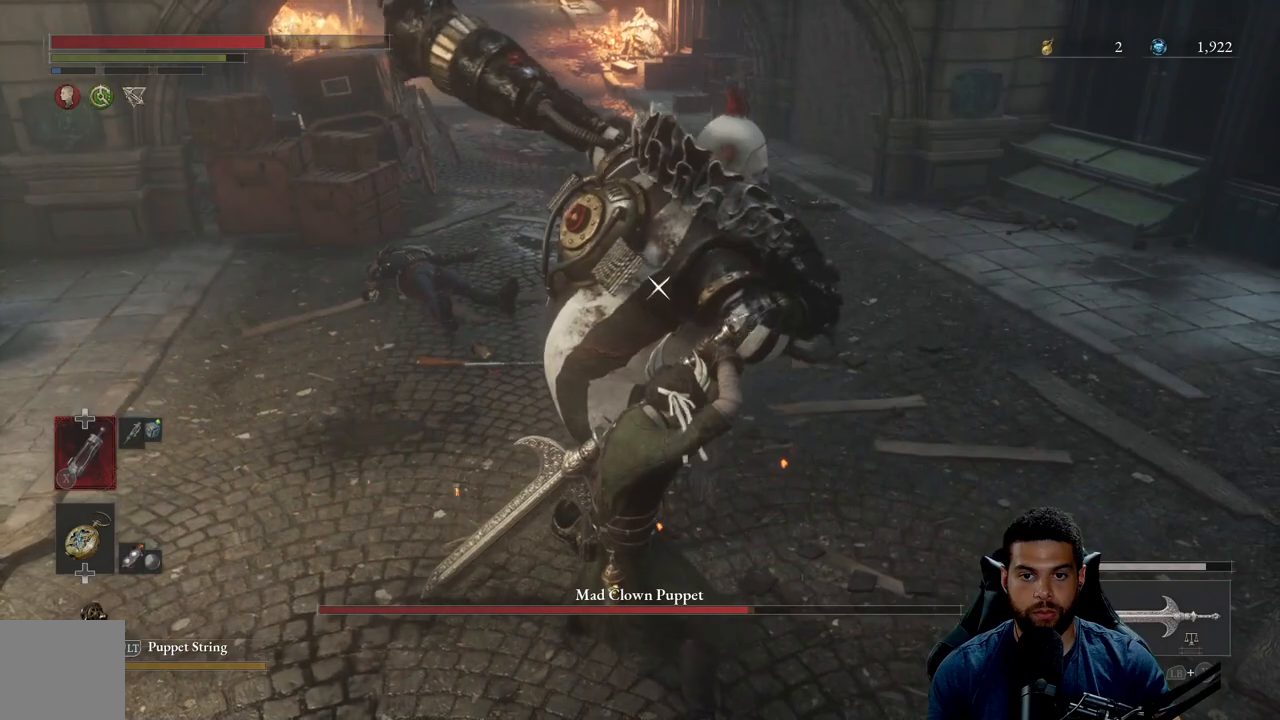
{"buttons": [], "left_stick": "center", "right_stick": "center", "events": [[183, "L1", "down"], [300, "L1", "up"]]}
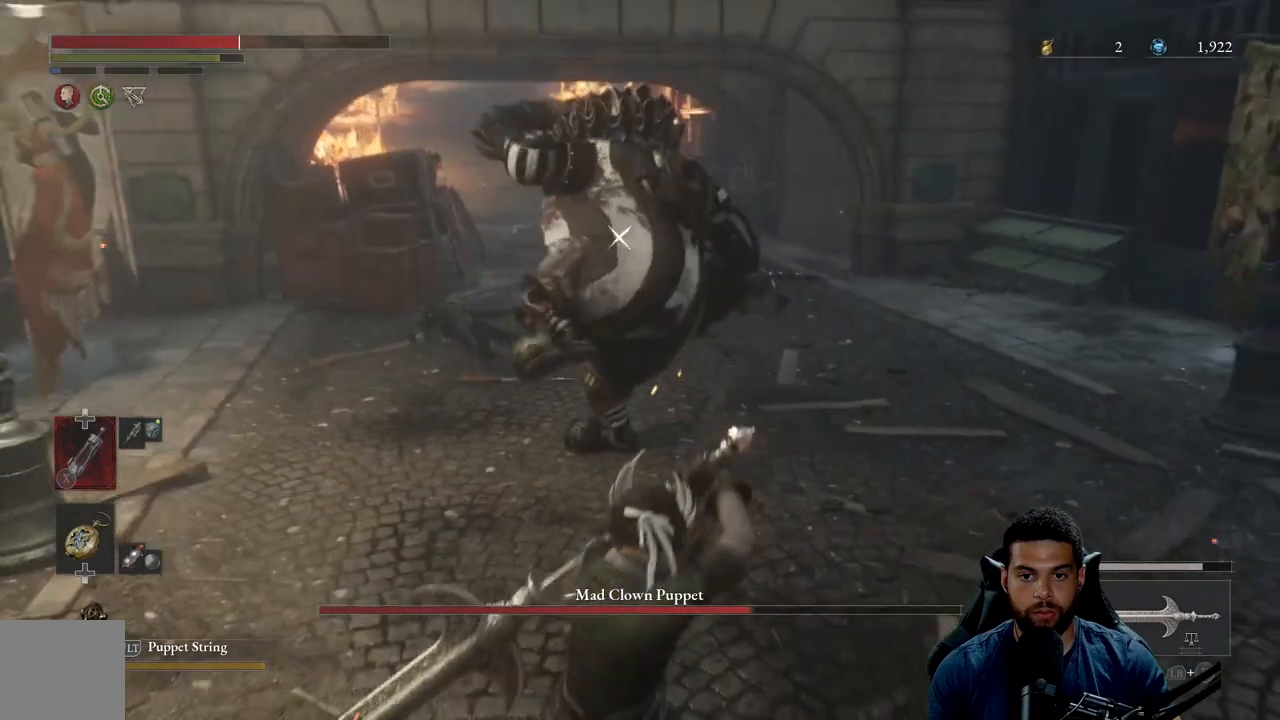
{"buttons": [], "left_stick": "right", "right_stick": "center", "events": [[200, "left_stick", "up"], [433, "left_stick", "right"]]}
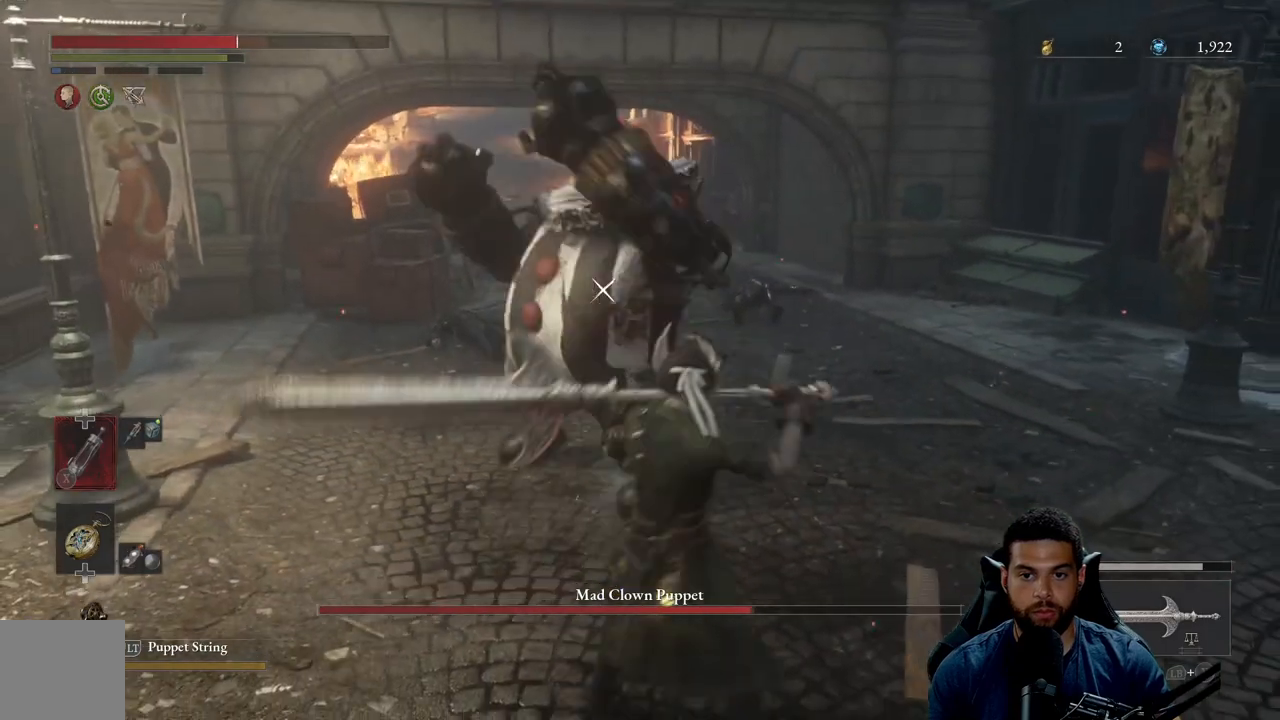
{"buttons": [], "left_stick": "right", "right_stick": "center", "events": []}
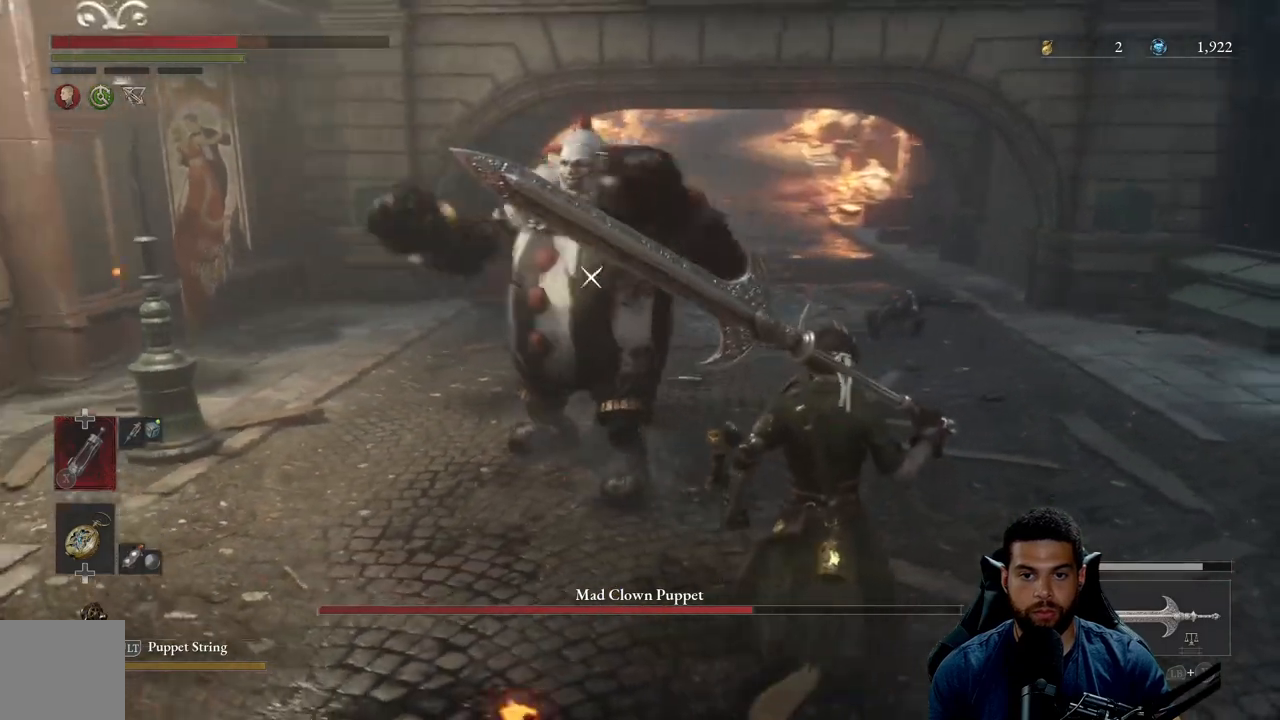
{"buttons": ["B"], "left_stick": "up-right", "right_stick": "center", "events": [[167, "B", "down"], [167, "left_stick", "up-right"]]}
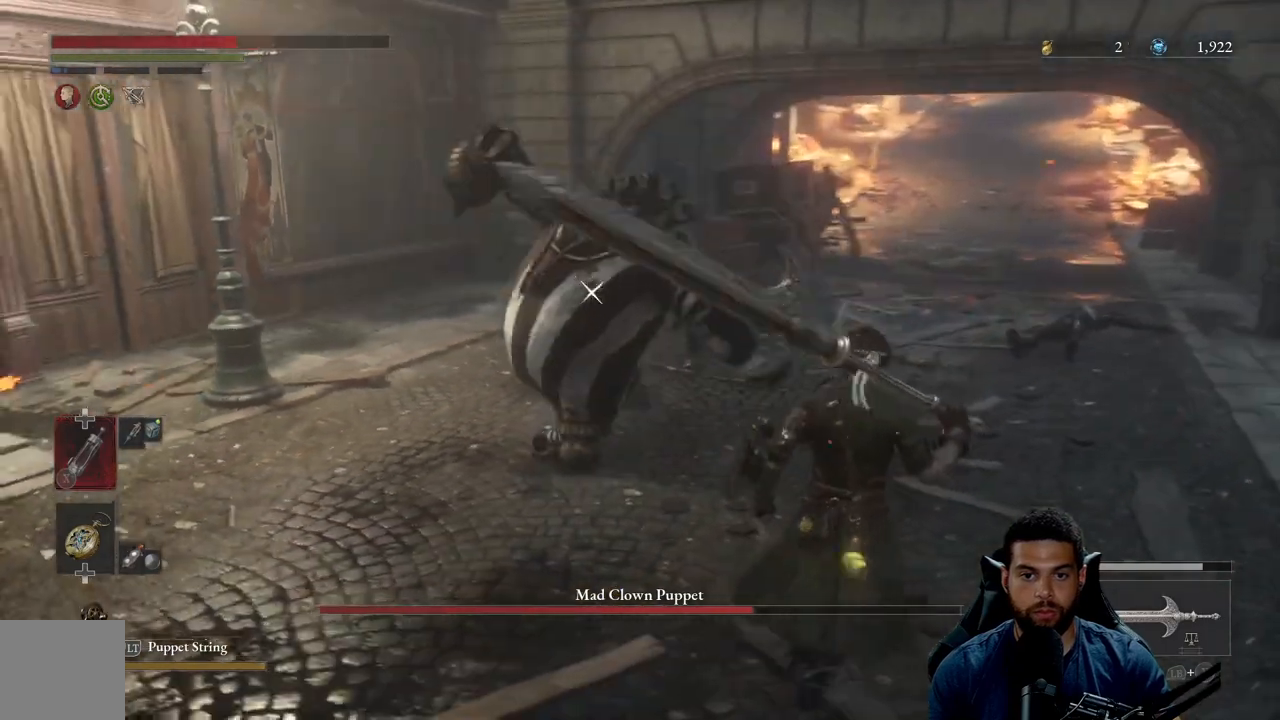
{"buttons": [], "left_stick": "up-right", "right_stick": "center", "events": [[100, "B", "up"], [133, "L1", "down"], [267, "L1", "up"]]}
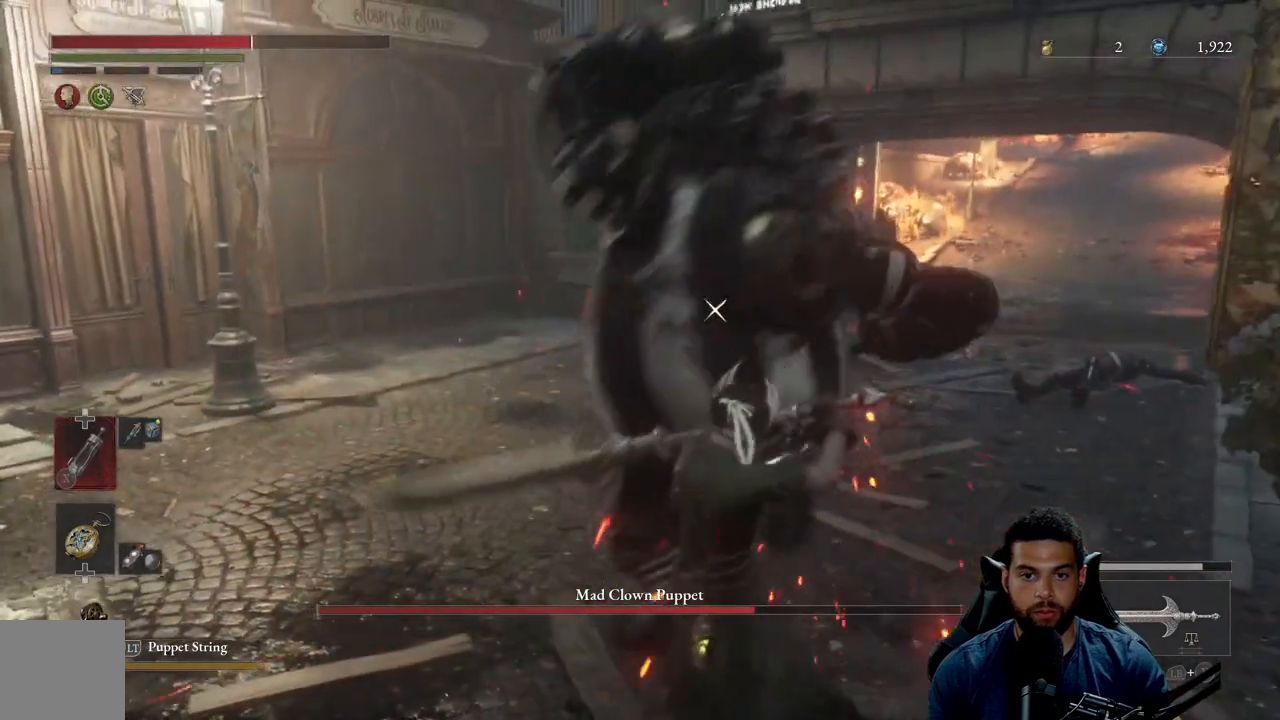
{"buttons": ["L1"], "left_stick": "left", "right_stick": "center", "events": [[83, "left_stick", "right"], [183, "left_stick", "down-left"], [467, "L1", "down"], [500, "left_stick", "left"]]}
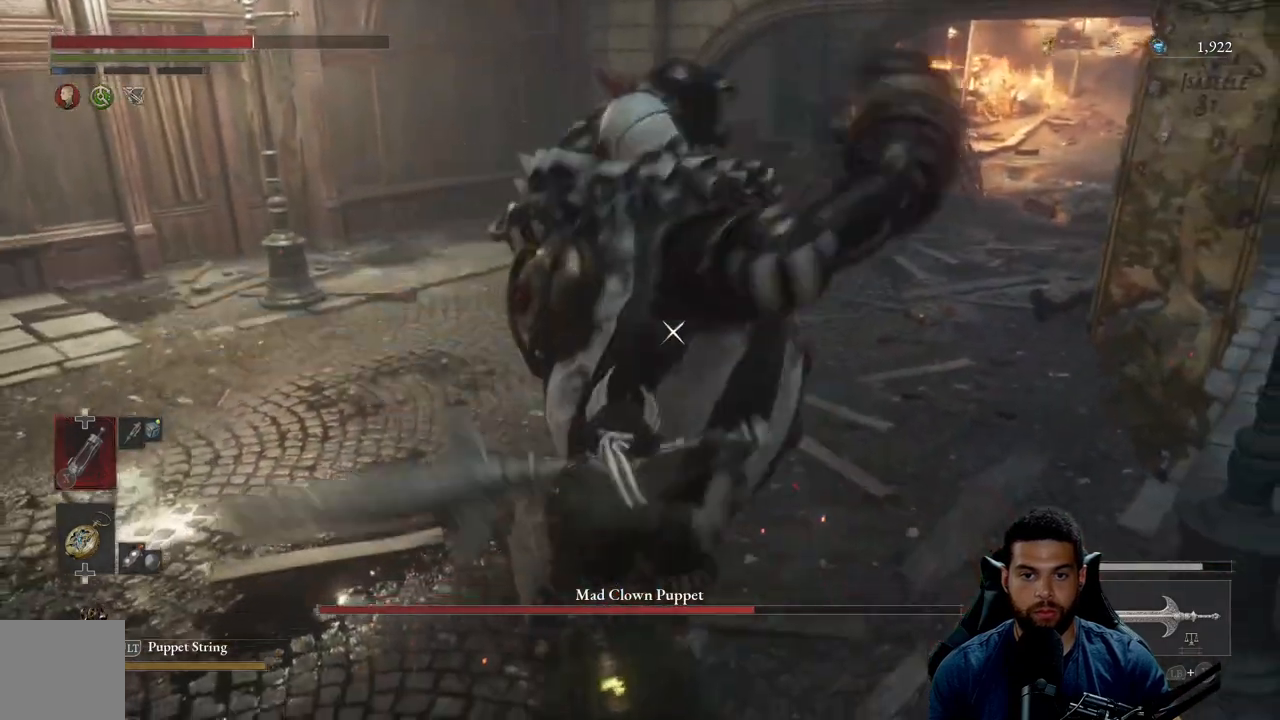
{"buttons": [], "left_stick": "left", "right_stick": "center", "events": [[100, "L1", "up"]]}
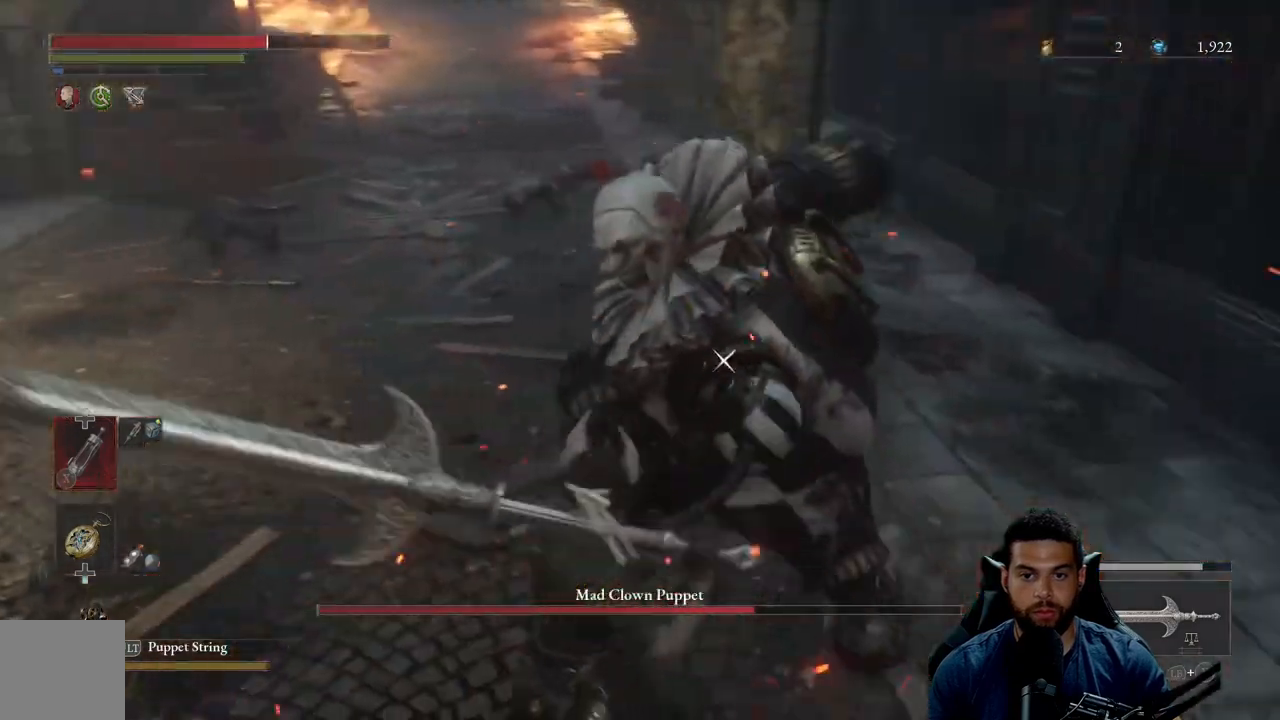
{"buttons": [], "left_stick": "down-left", "right_stick": "center", "events": [[183, "left_stick", "down-left"], [300, "L1", "down"], [417, "L1", "up"]]}
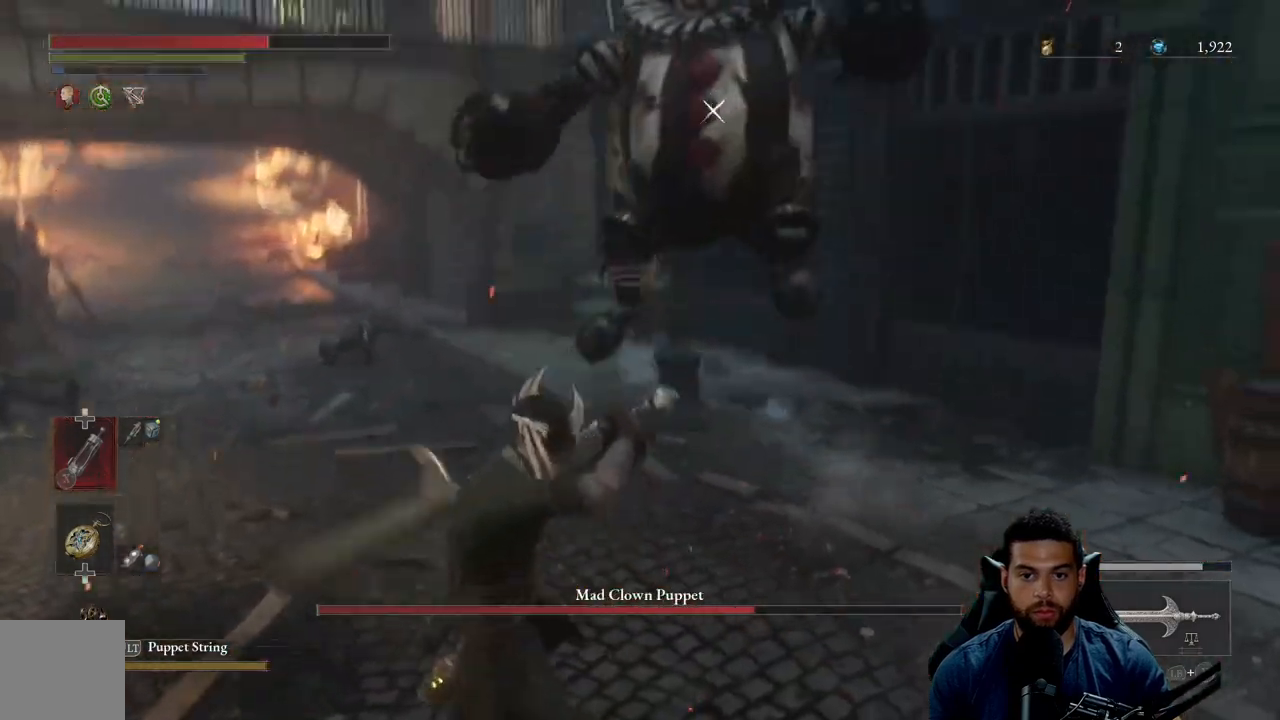
{"buttons": [], "left_stick": "down-left", "right_stick": "center", "events": []}
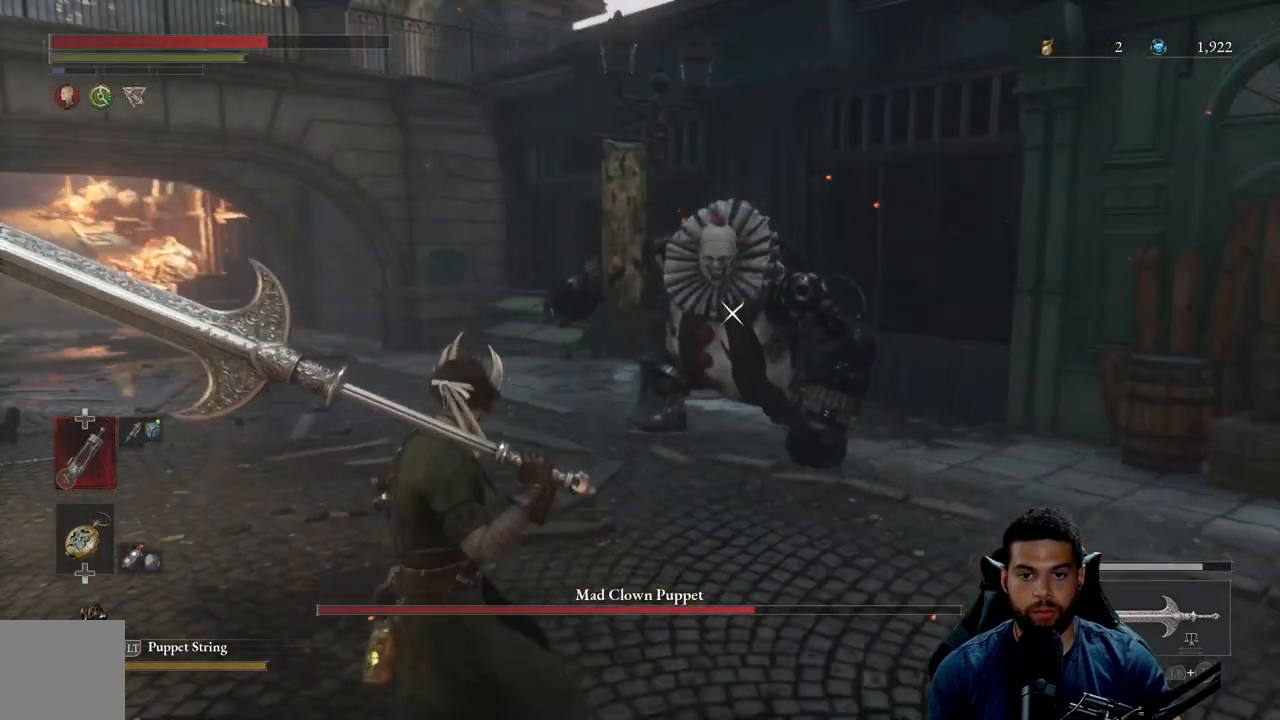
{"buttons": [], "left_stick": "left", "right_stick": "center", "events": [[50, "left_stick", "up-left"], [167, "left_stick", "left"]]}
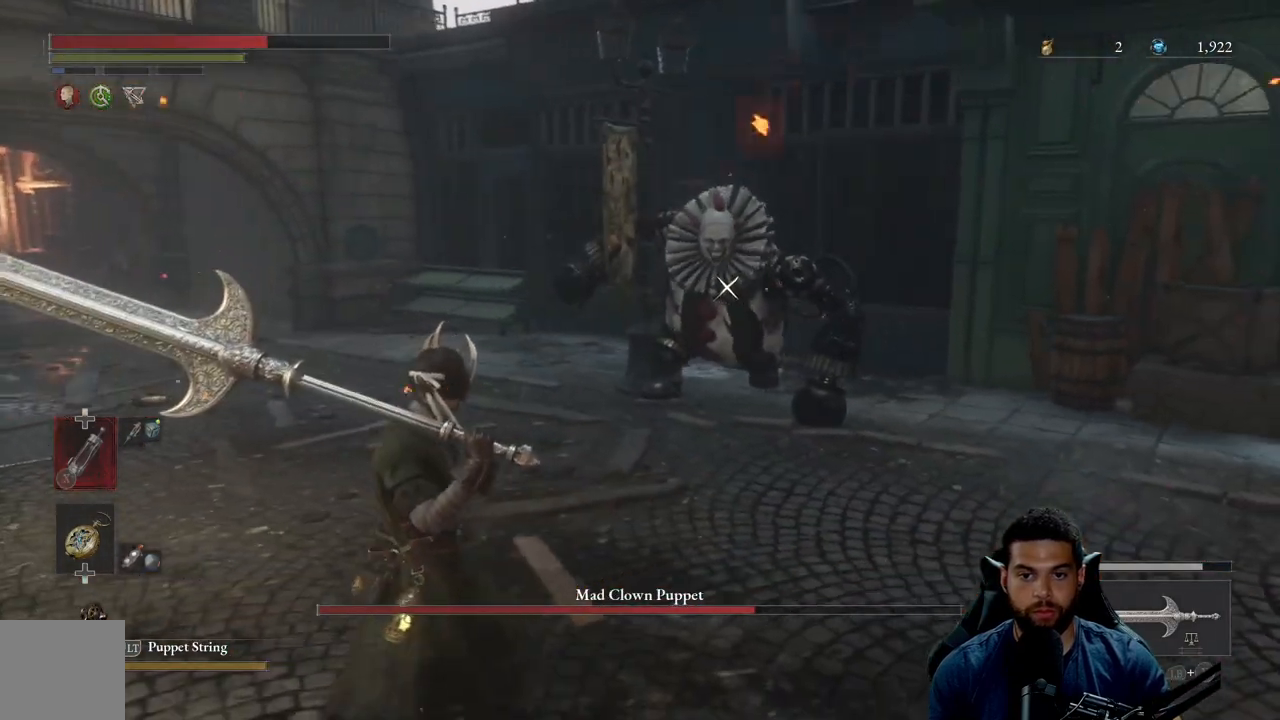
{"buttons": [], "left_stick": "up-left", "right_stick": "center", "events": [[317, "left_stick", "up-left"]]}
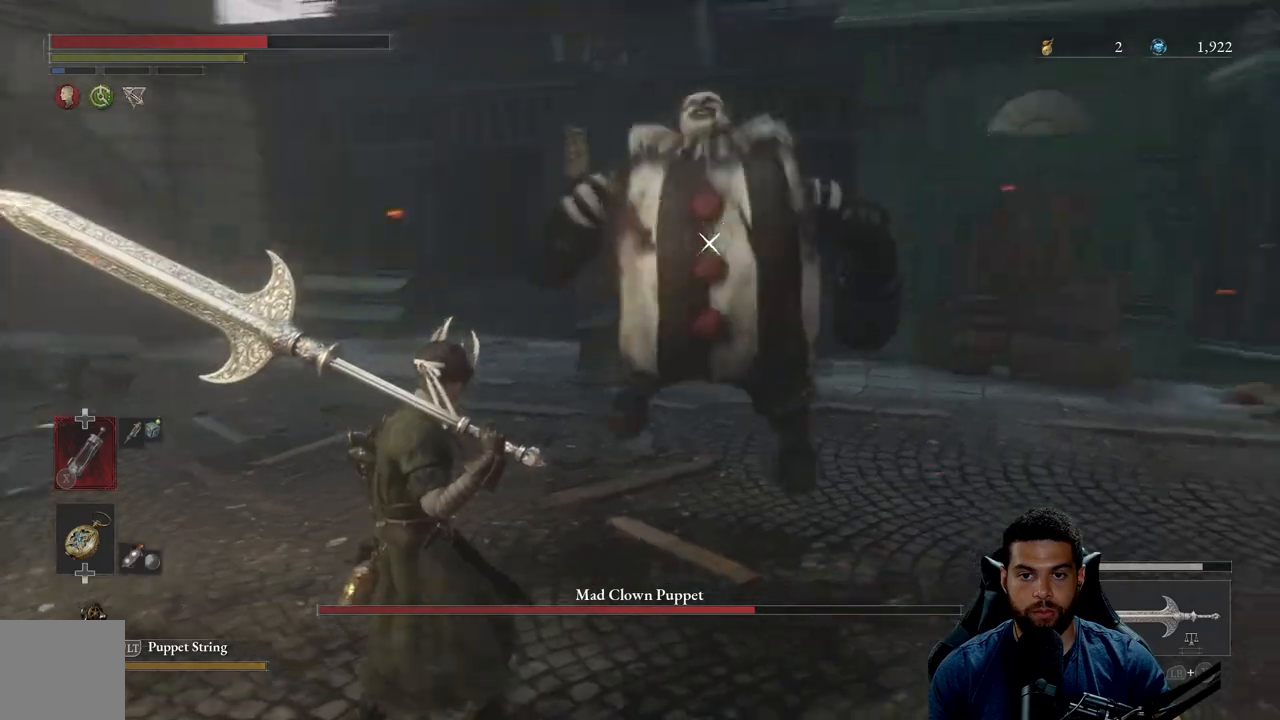
{"buttons": [], "left_stick": "left", "right_stick": "center", "events": [[117, "L1", "down"], [300, "L1", "up"], [350, "left_stick", "left"]]}
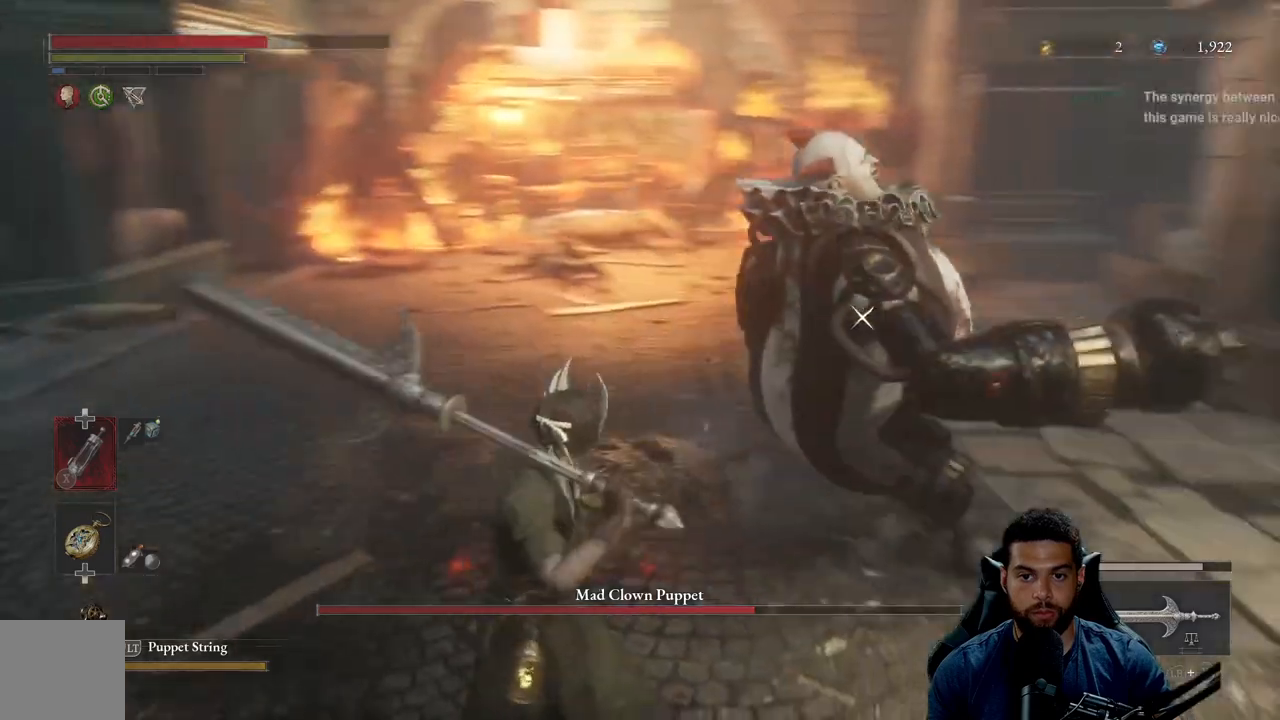
{"buttons": [], "left_stick": "up", "right_stick": "center", "events": [[183, "left_stick", "up"], [267, "R1", "down"], [367, "R1", "up"]]}